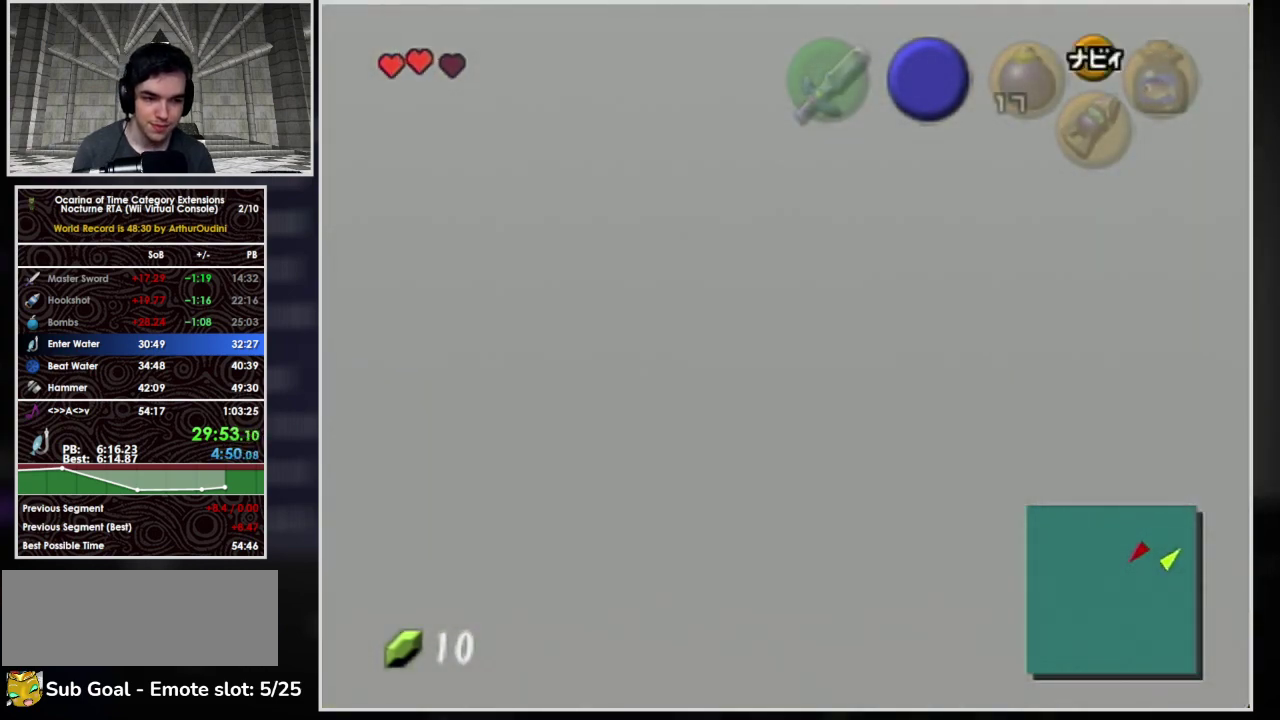
Gameplay with a controller (Nintendo layout); each line is a JSON object with the inputs held at the frame after it. "events" lists button and stick changes between this image and that frame as [ms after this image, input, new state], when the widget could be followed in between. Not read: L3 R3 right_stick.
{"buttons": [], "left_stick": "up", "events": [[467, "left_stick", "up"]]}
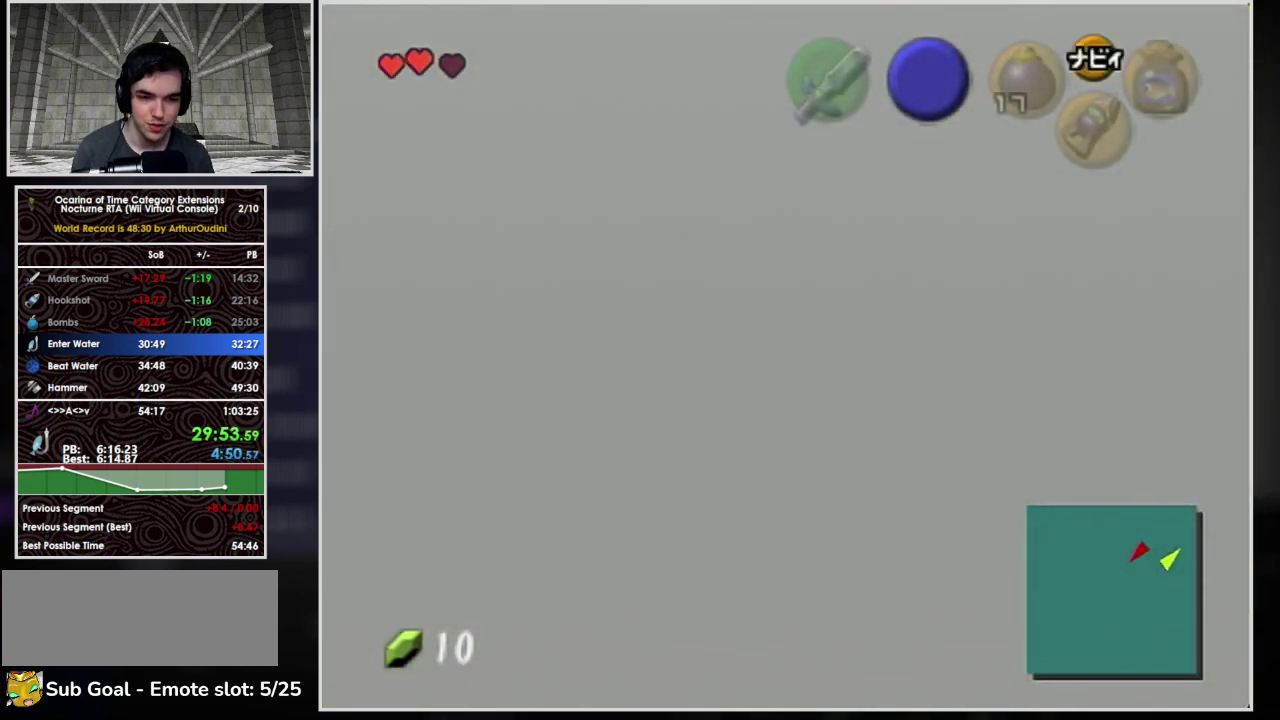
{"buttons": ["B"], "left_stick": "up", "events": [[467, "B", "down"]]}
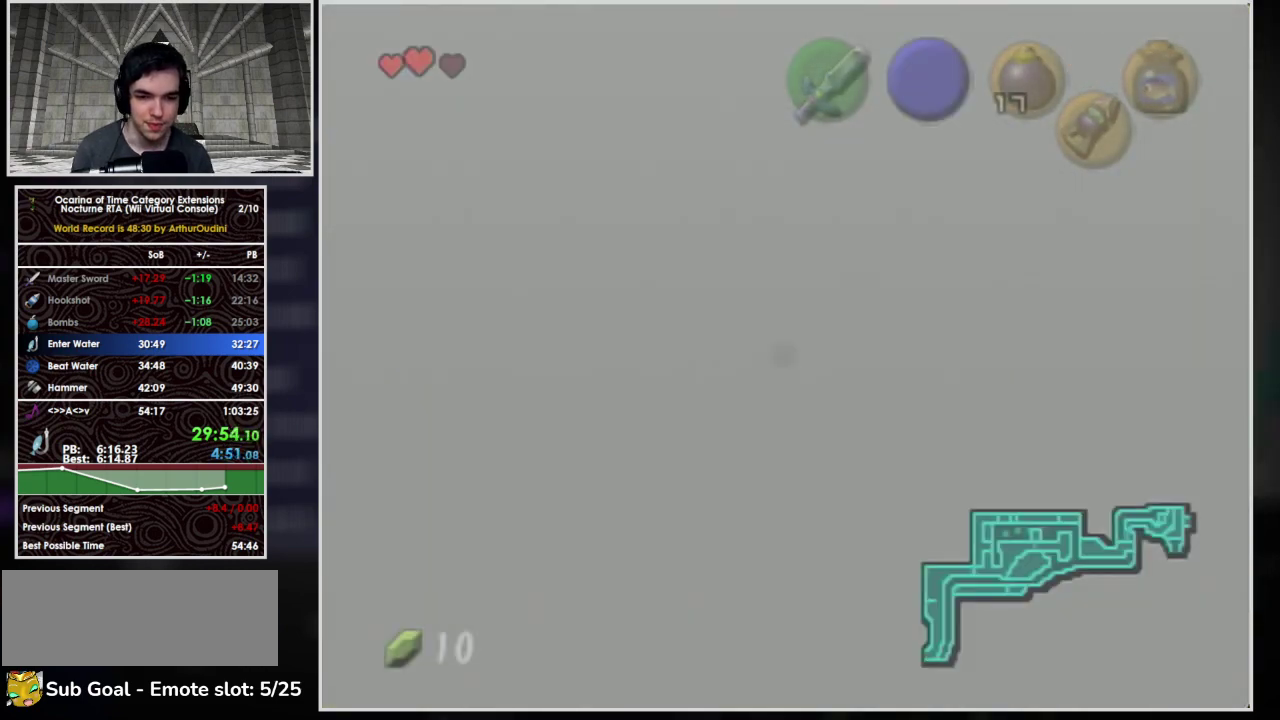
{"buttons": ["B"], "left_stick": "up", "events": [[33, "B", "up"], [100, "B", "down"], [233, "B", "up"], [300, "B", "down"]]}
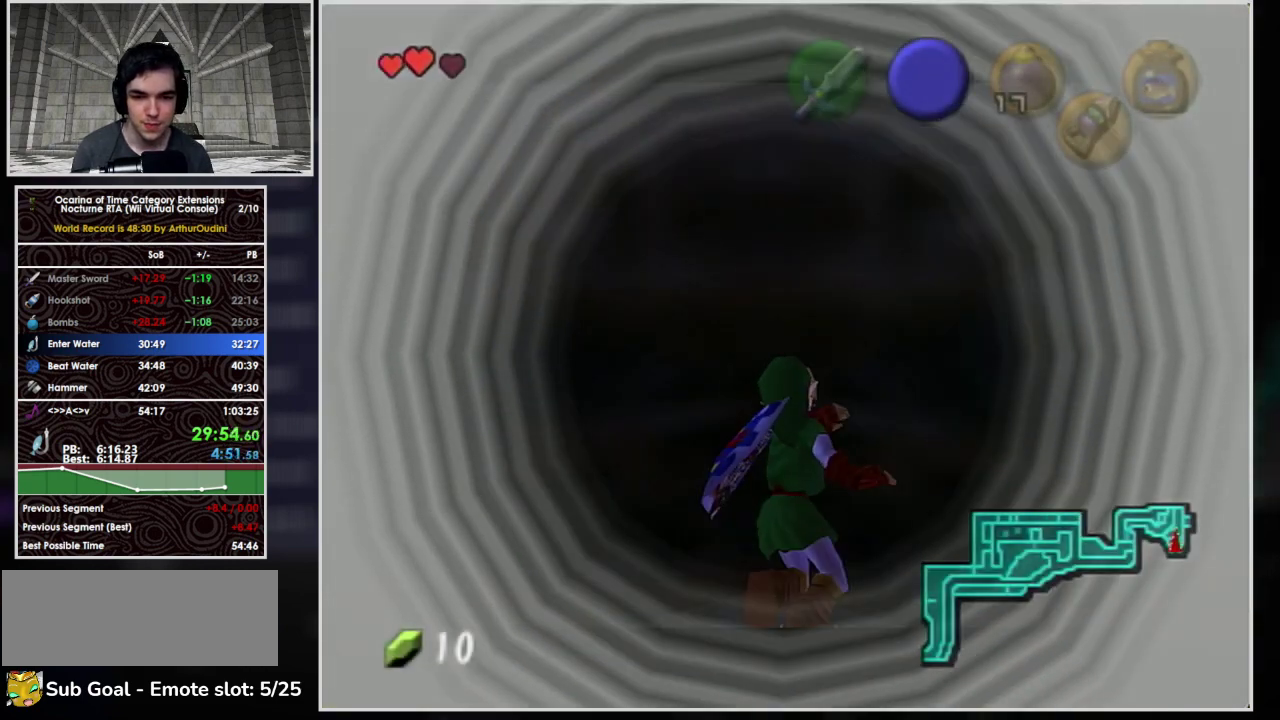
{"buttons": [], "left_stick": "up", "events": [[100, "B", "up"], [200, "B", "down"], [300, "B", "up"], [367, "B", "down"], [467, "B", "up"]]}
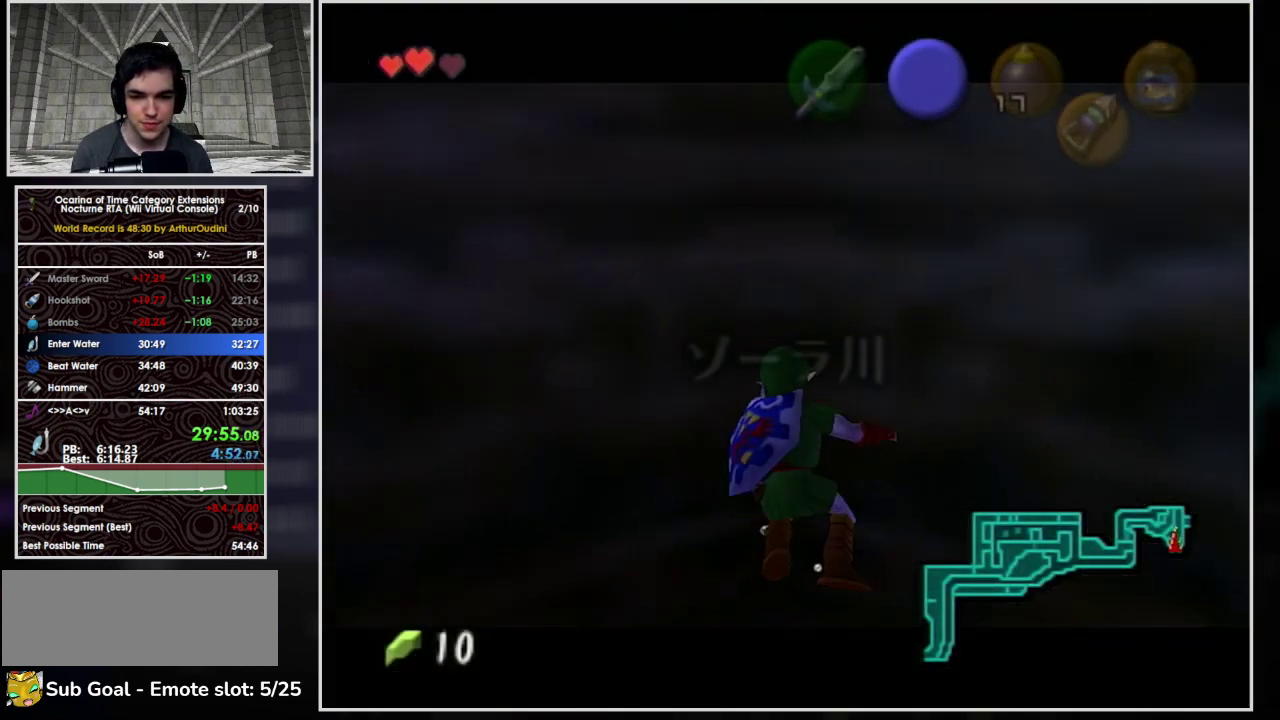
{"buttons": ["B"], "left_stick": "up", "events": [[33, "B", "down"], [167, "B", "up"], [267, "B", "down"], [367, "B", "up"], [467, "B", "down"]]}
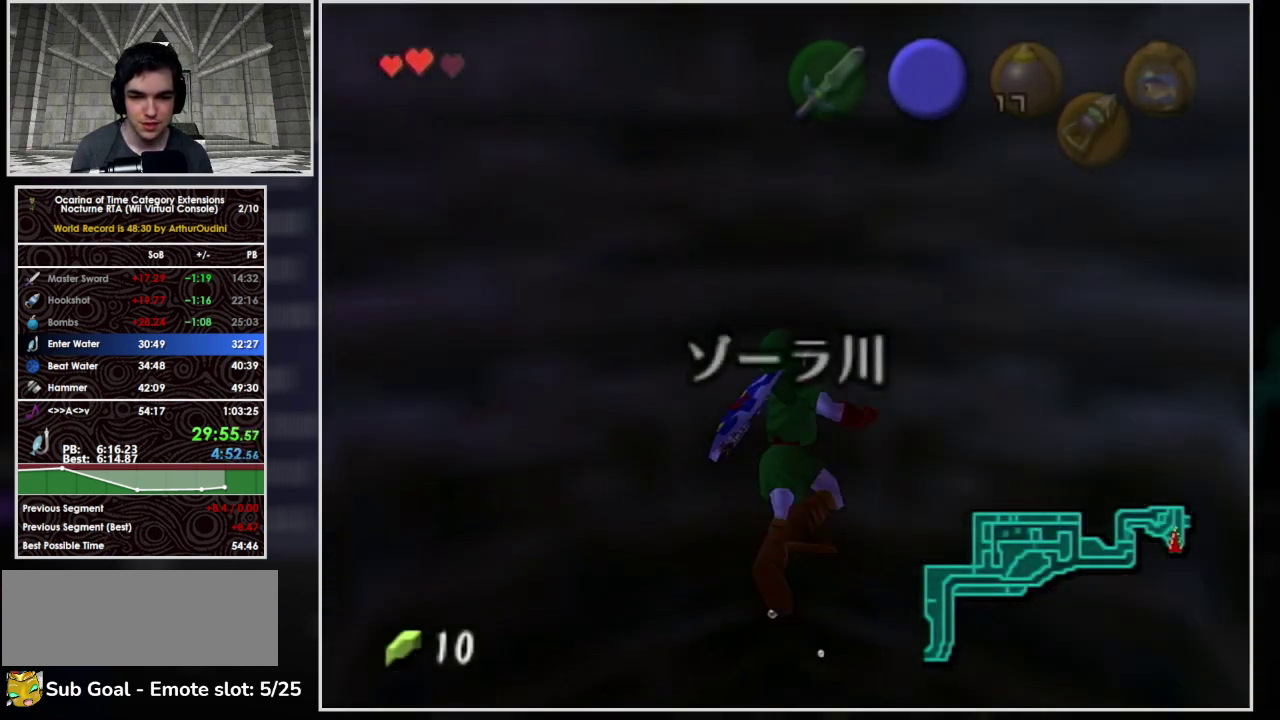
{"buttons": ["L1"], "left_stick": "up", "events": [[33, "B", "up"], [133, "B", "down"], [167, "L1", "down"], [267, "B", "up"], [367, "B", "down"], [467, "B", "up"]]}
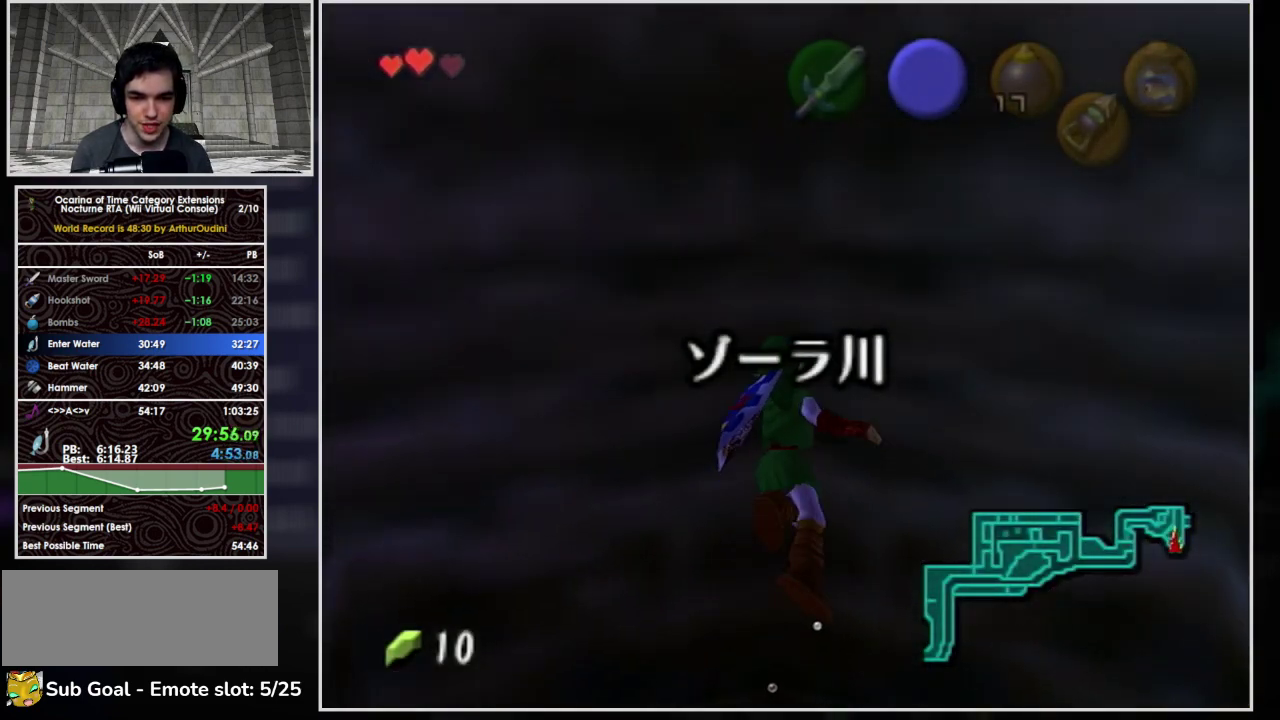
{"buttons": ["B"], "left_stick": "up", "events": [[100, "B", "down"], [167, "L1", "up"], [200, "B", "up"], [333, "B", "down"], [433, "B", "up"], [500, "B", "down"]]}
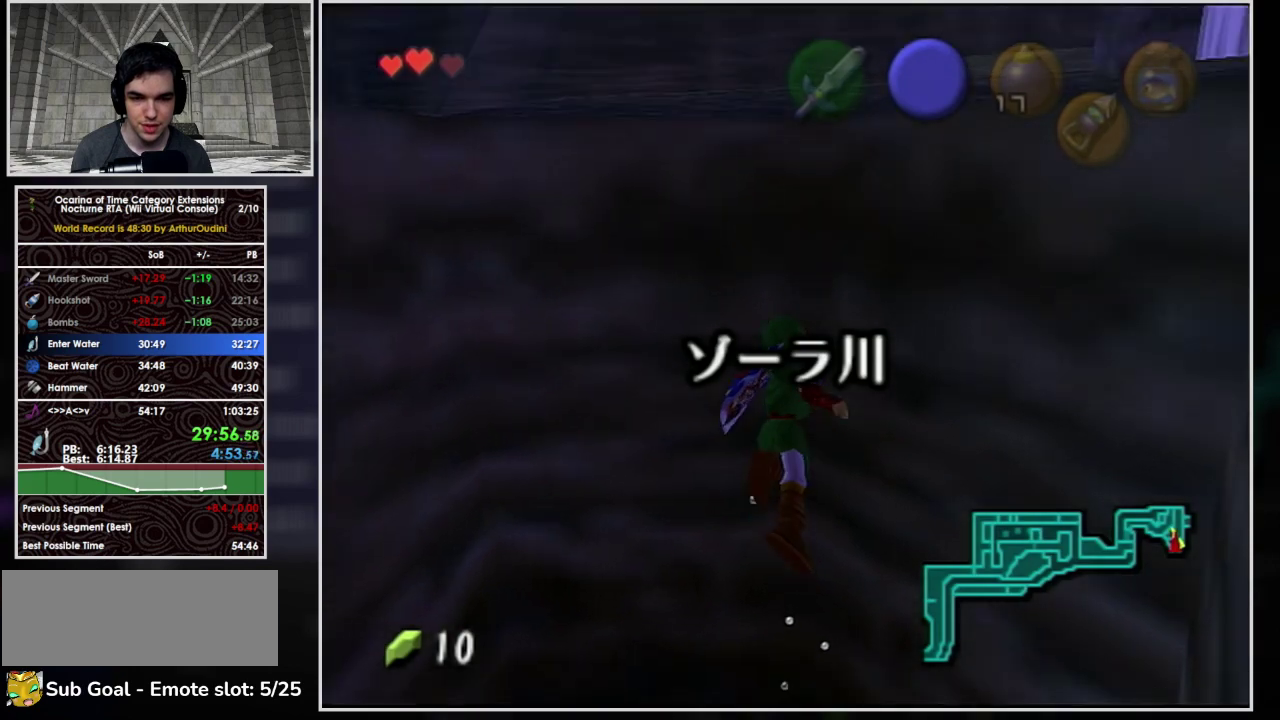
{"buttons": ["L1"], "left_stick": "up", "events": [[133, "B", "up"], [200, "B", "down"], [333, "B", "up"], [333, "L1", "down"], [433, "B", "down"], [500, "B", "up"]]}
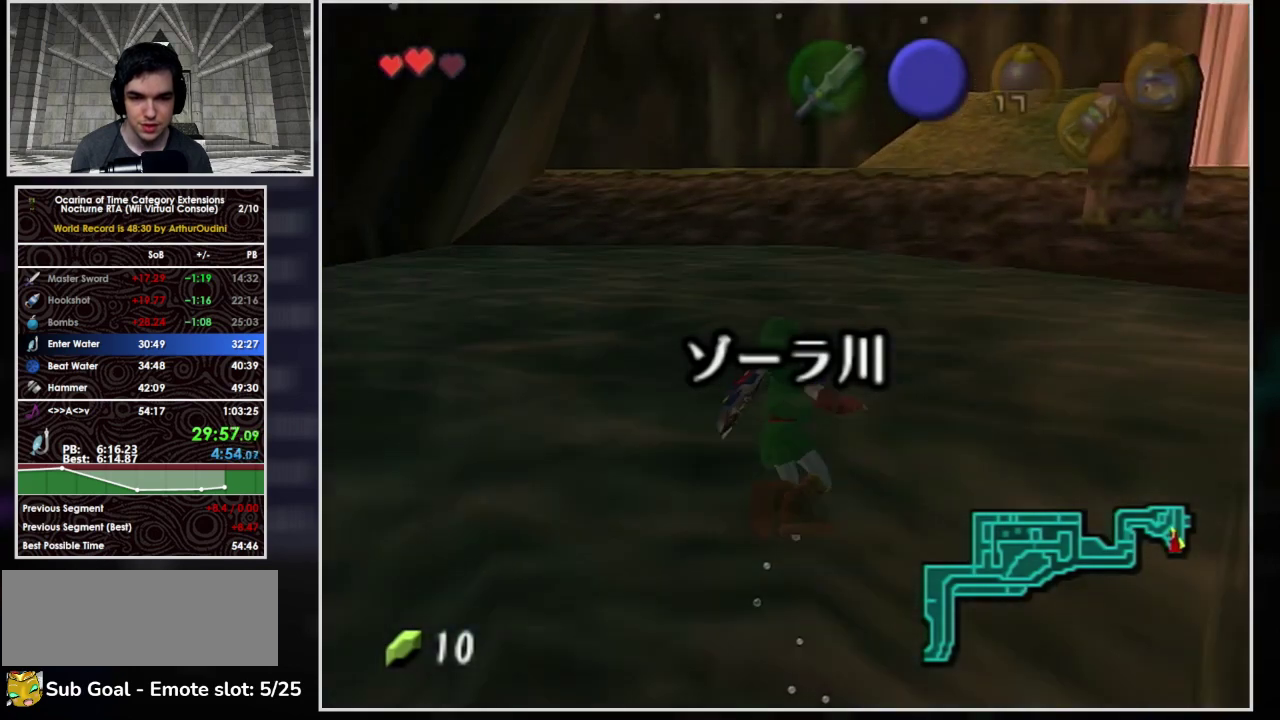
{"buttons": ["B", "L1"], "left_stick": "up", "events": [[67, "B", "down"], [167, "B", "up"], [267, "B", "down"], [400, "B", "up"], [467, "B", "down"]]}
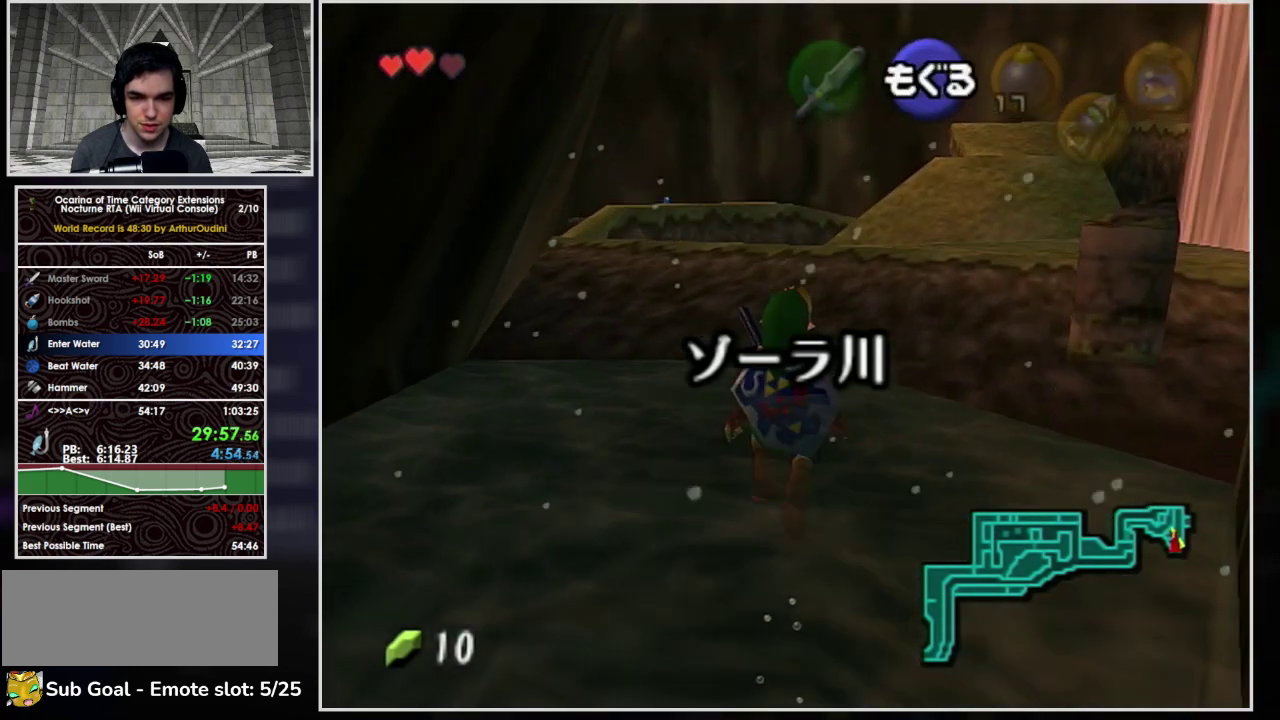
{"buttons": ["L1"], "left_stick": "up", "events": [[67, "B", "up"], [200, "B", "down"], [300, "B", "up"], [433, "B", "down"], [500, "B", "up"]]}
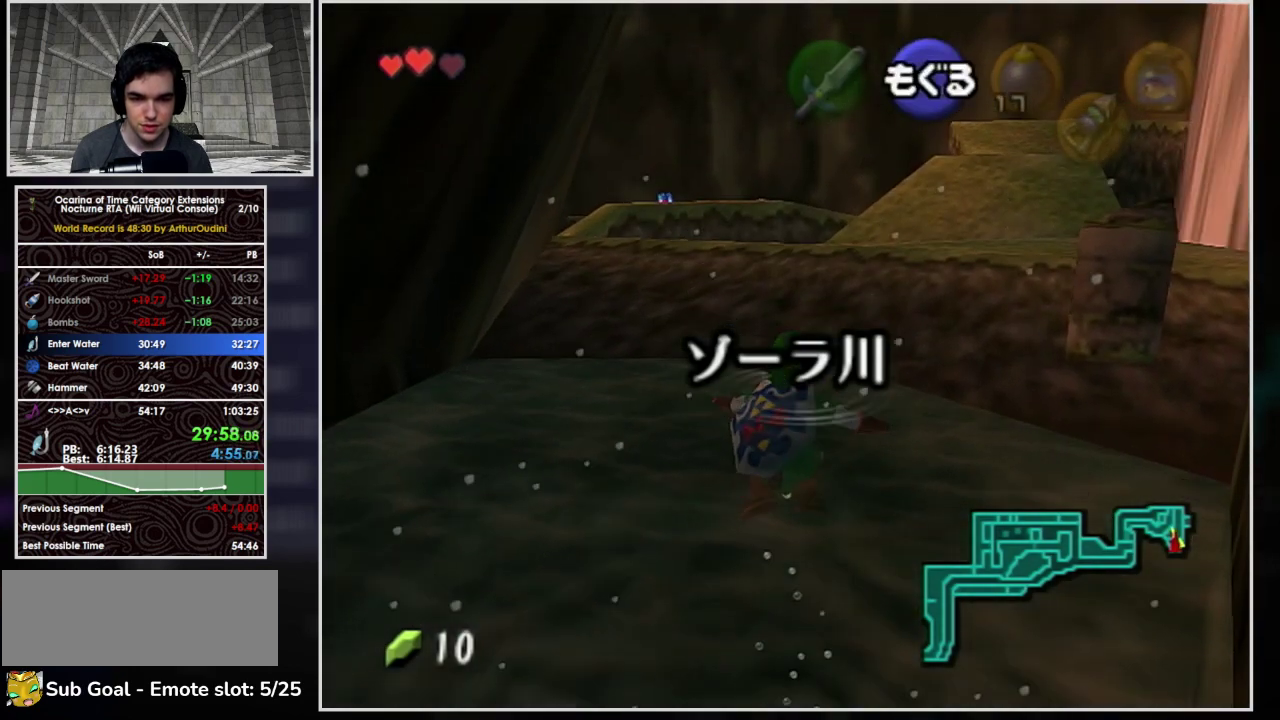
{"buttons": ["L1"], "left_stick": "up", "events": []}
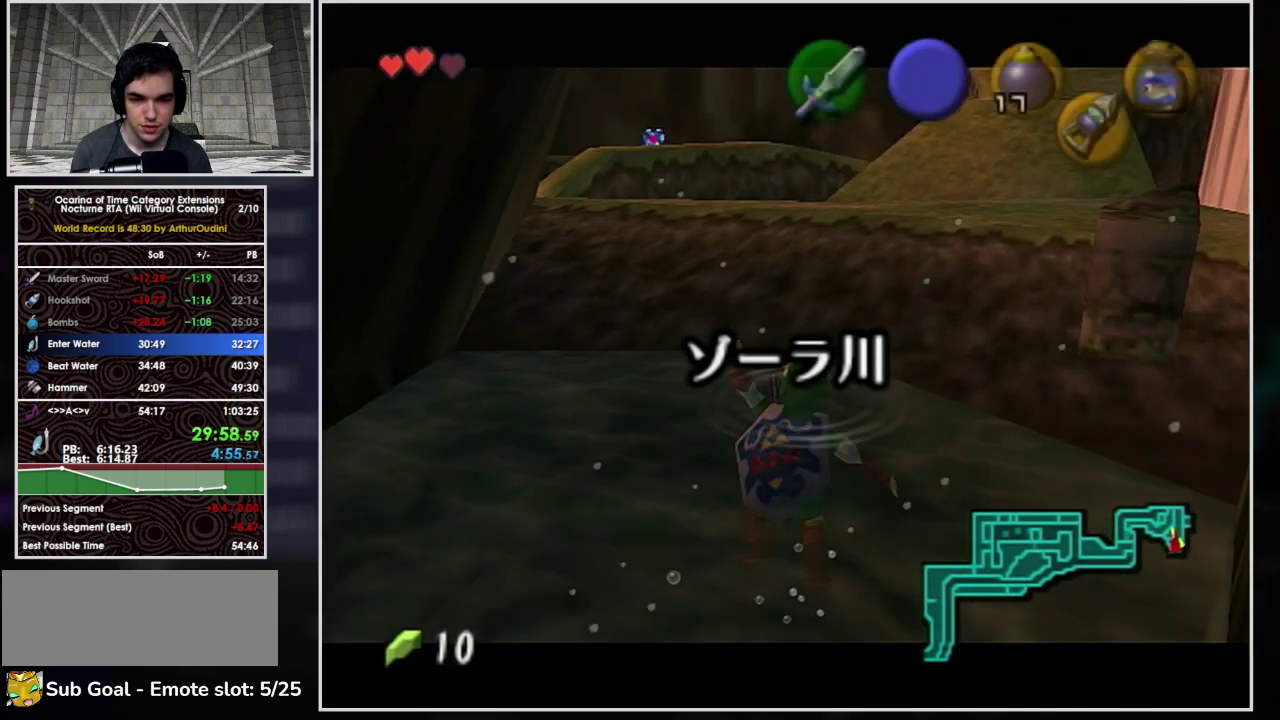
{"buttons": ["L1"], "left_stick": "up", "events": []}
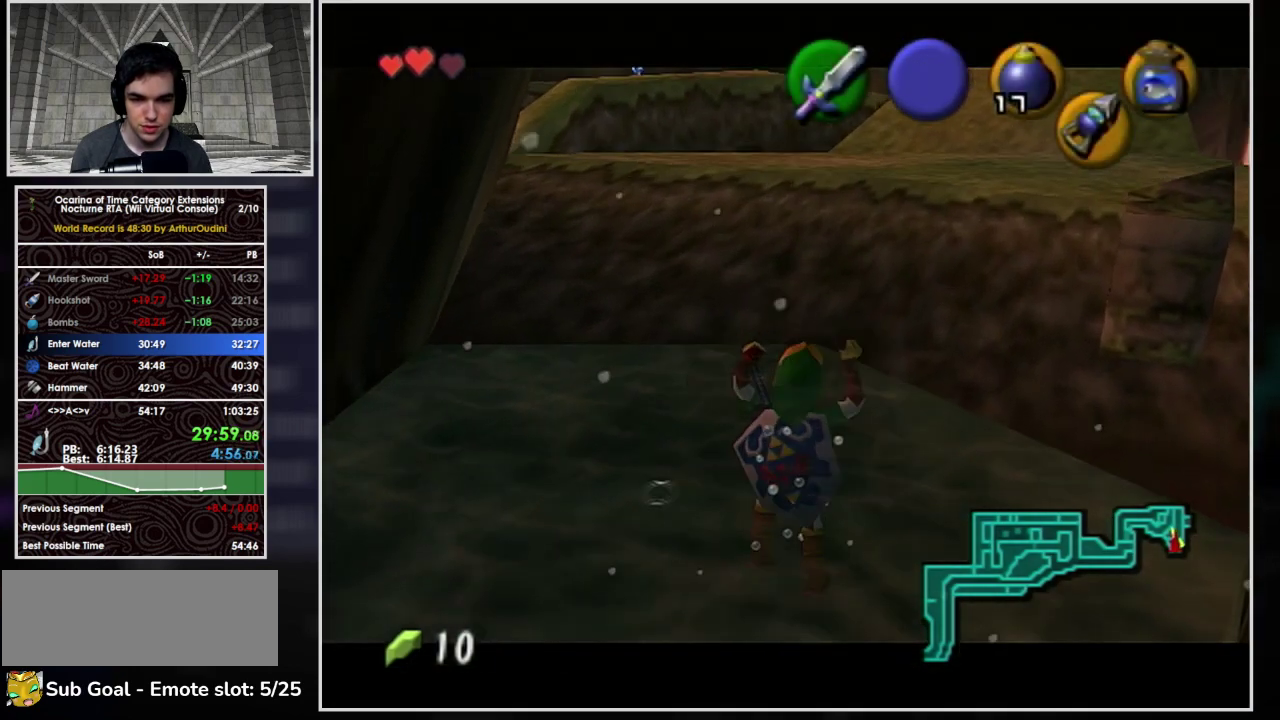
{"buttons": ["L1"], "left_stick": "center", "events": [[467, "left_stick", "center"]]}
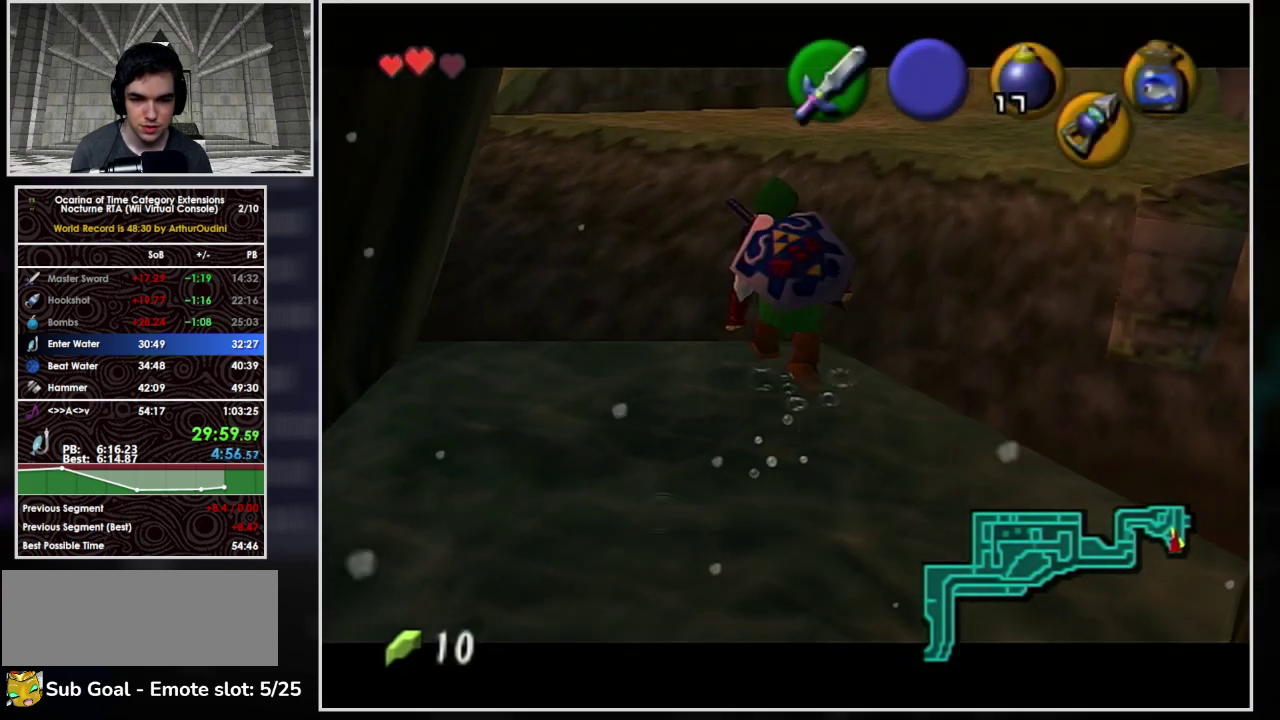
{"buttons": ["A", "L1"], "left_stick": "right", "events": [[300, "left_stick", "right"], [367, "A", "down"]]}
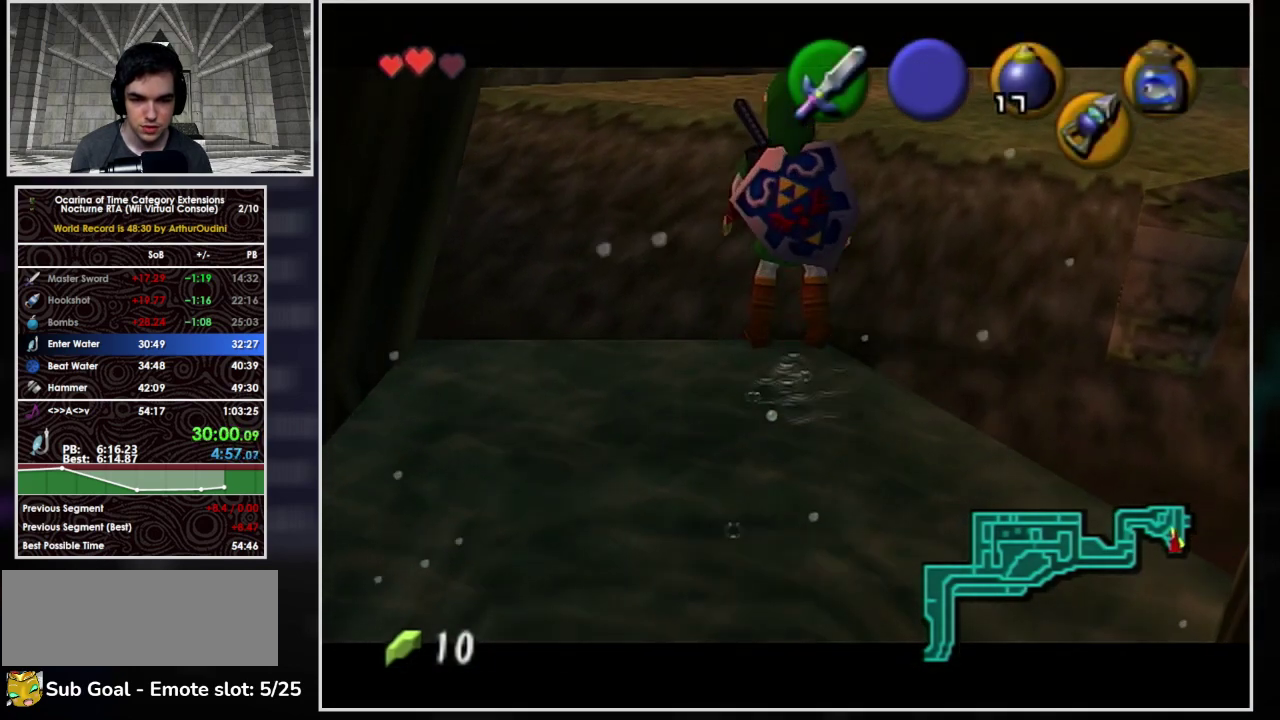
{"buttons": ["L1"], "left_stick": "up-right", "events": [[33, "left_stick", "up-right"], [67, "A", "up"], [233, "left_stick", "up"], [433, "left_stick", "up-right"]]}
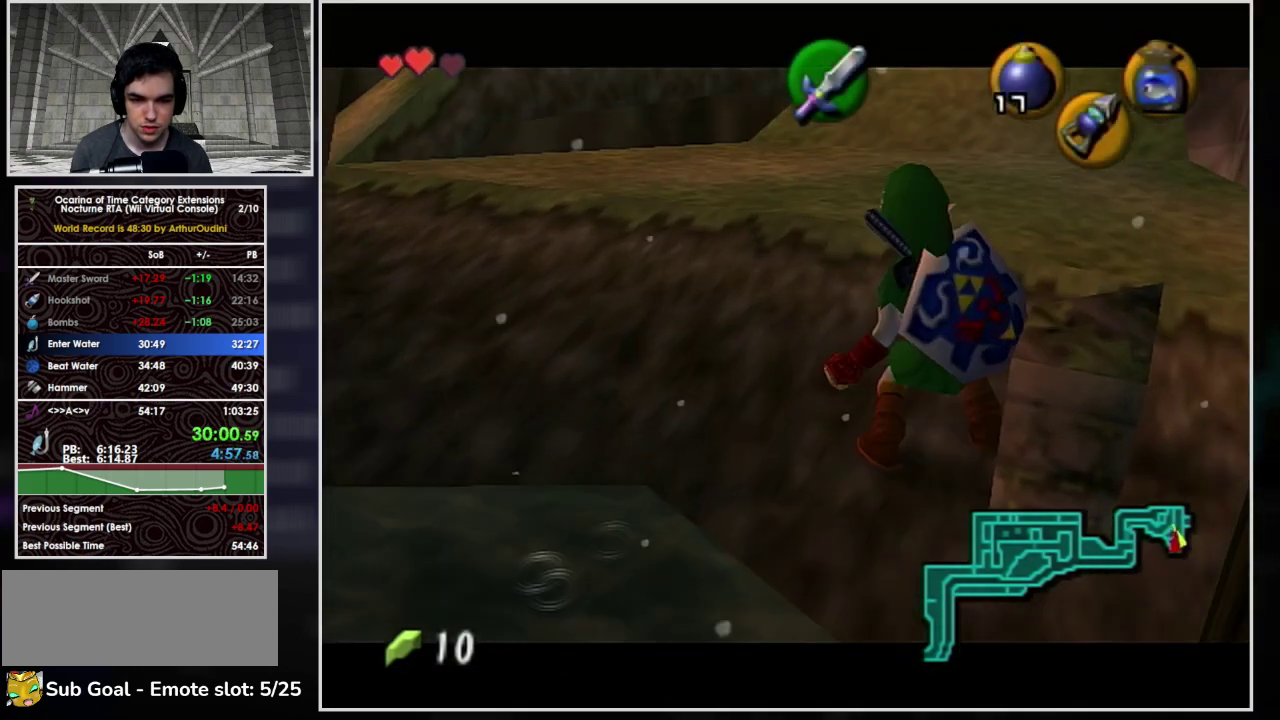
{"buttons": ["L1"], "left_stick": "up-right", "events": []}
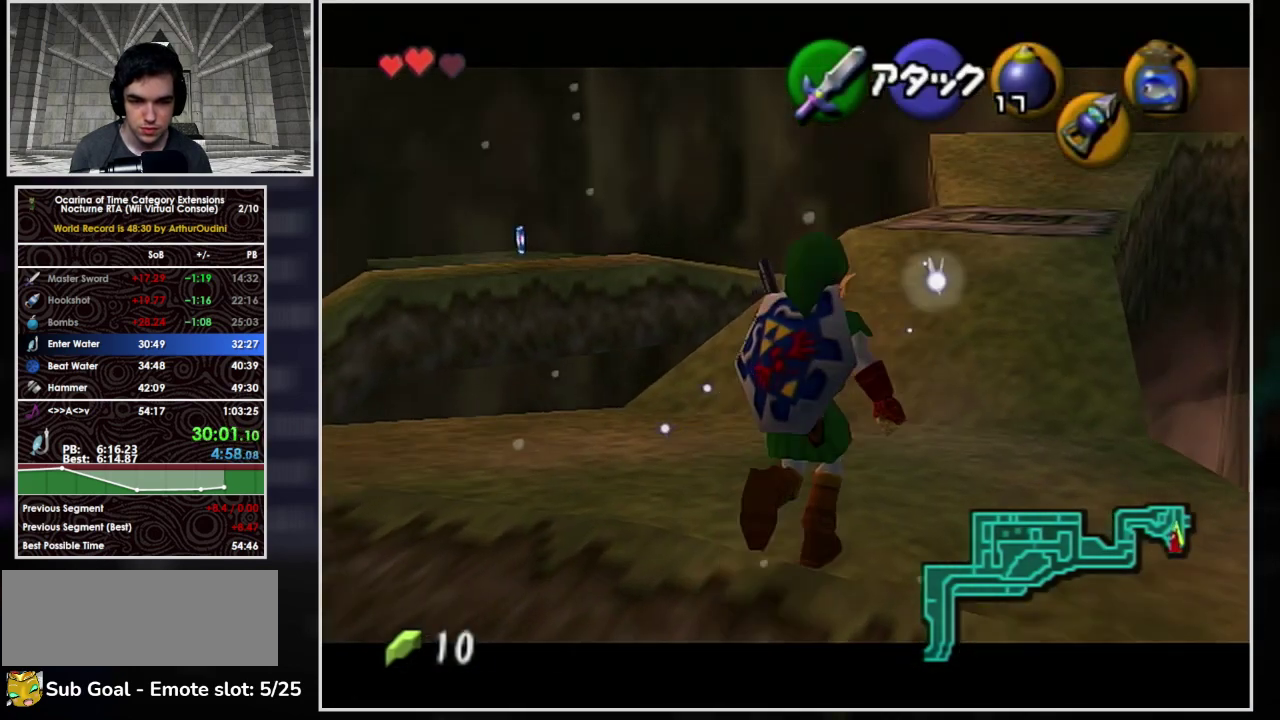
{"buttons": ["A", "L1"], "left_stick": "up-right", "events": [[33, "A", "down"]]}
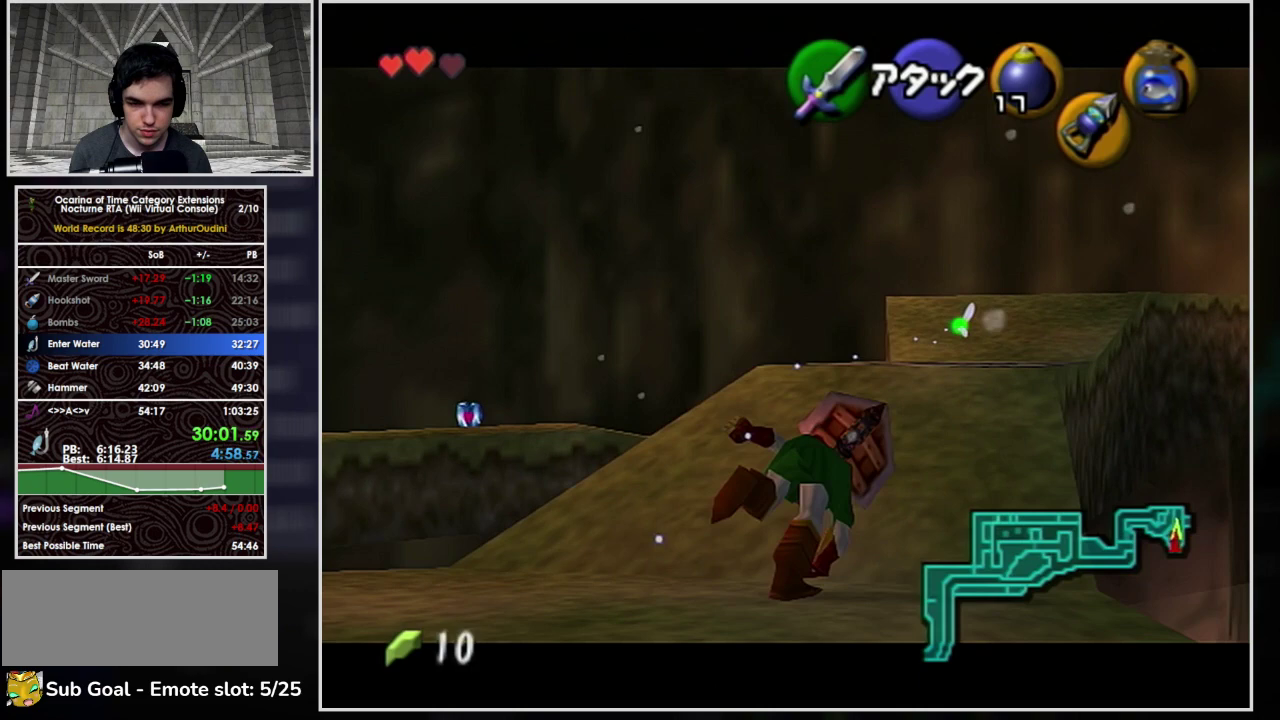
{"buttons": ["A", "L1"], "left_stick": "up-right", "events": [[133, "A", "up"], [233, "A", "down"]]}
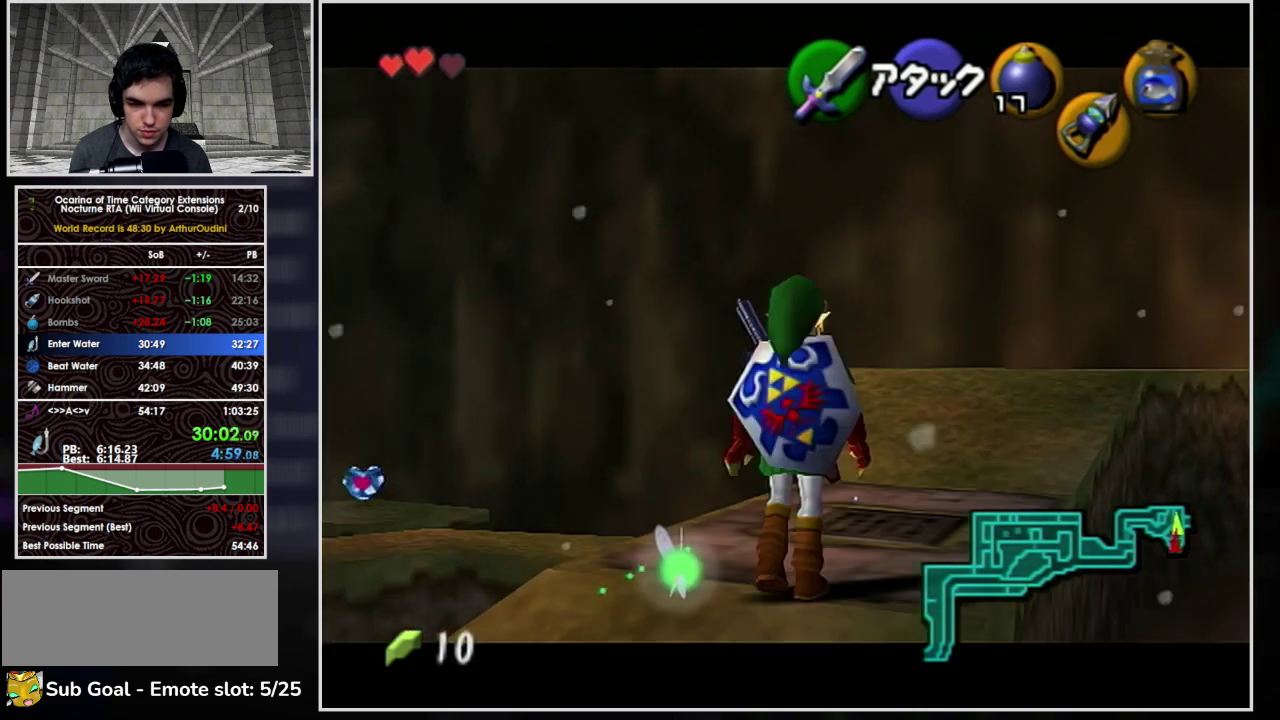
{"buttons": ["L1"], "left_stick": "up-right", "events": [[467, "A", "up"]]}
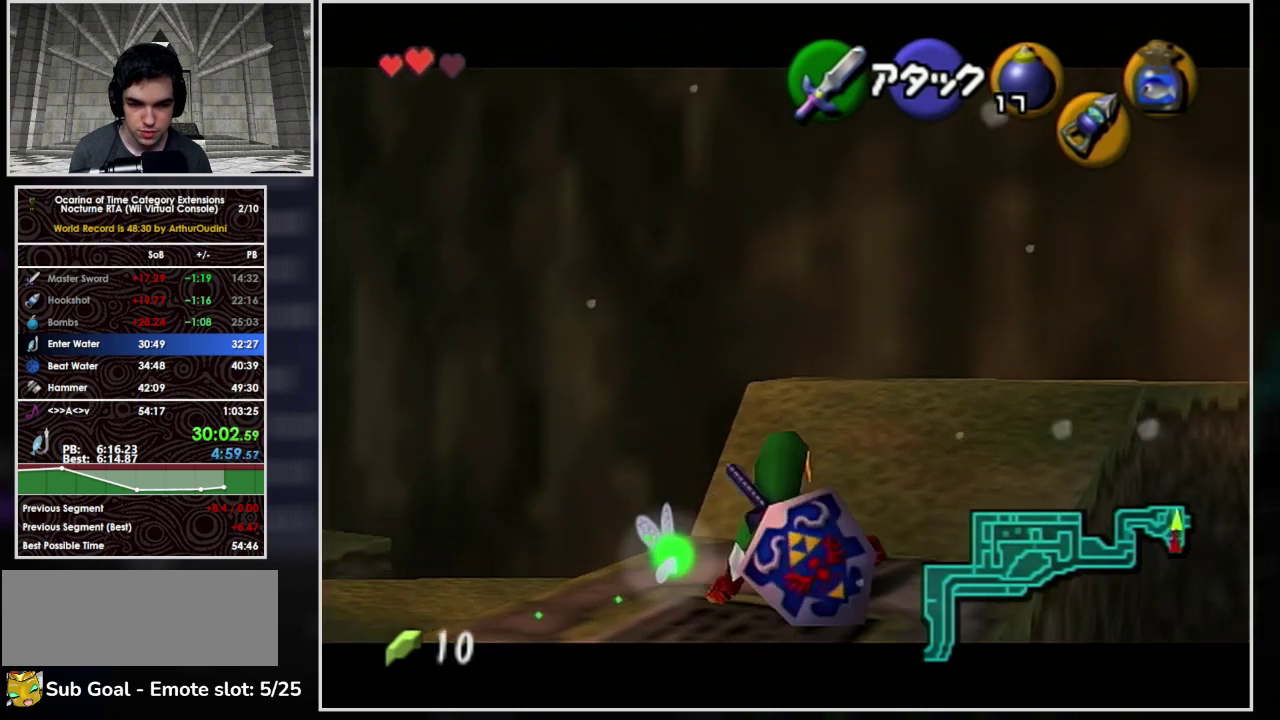
{"buttons": ["L1"], "left_stick": "up-right", "events": []}
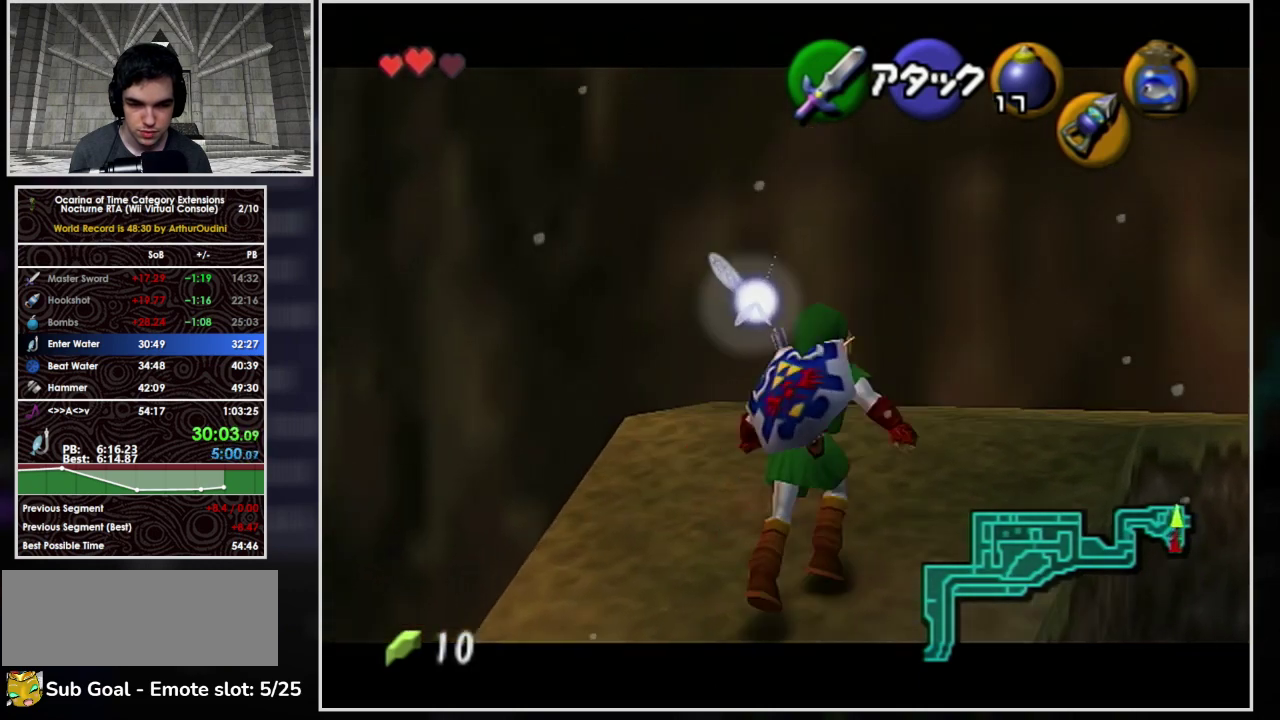
{"buttons": ["L1"], "left_stick": "up-right", "events": []}
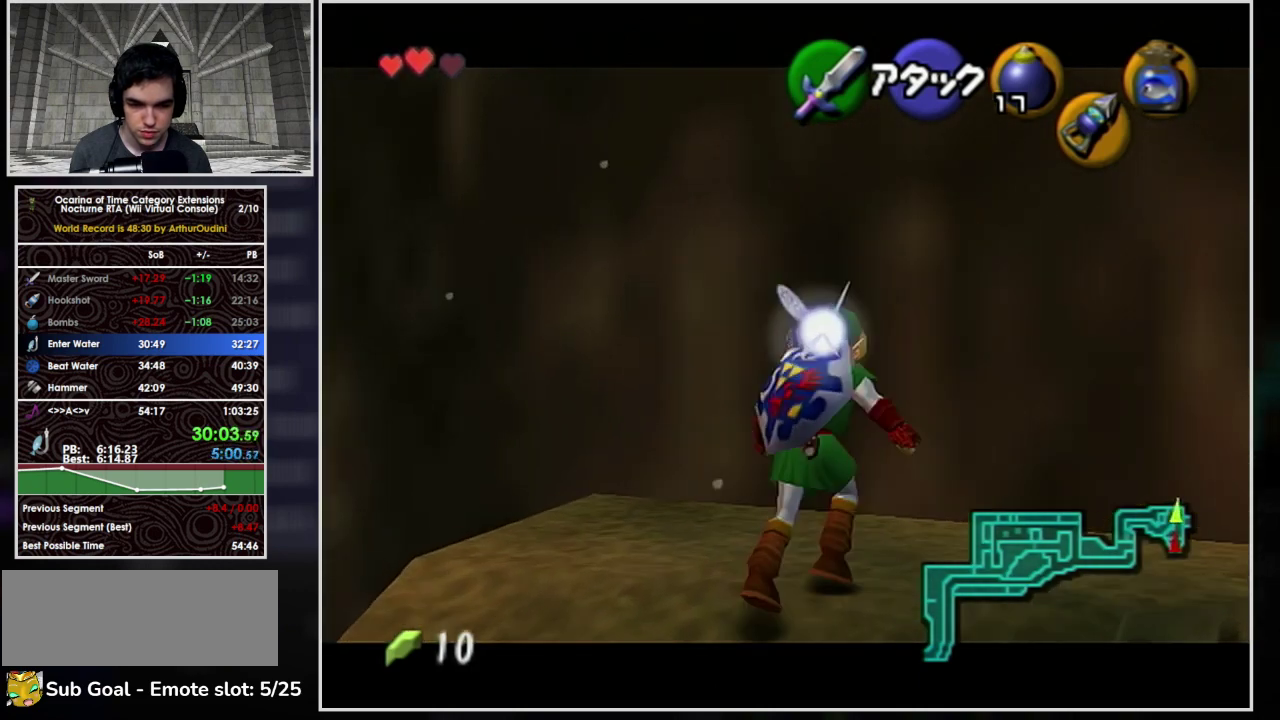
{"buttons": ["L1"], "left_stick": "center", "events": [[433, "left_stick", "center"]]}
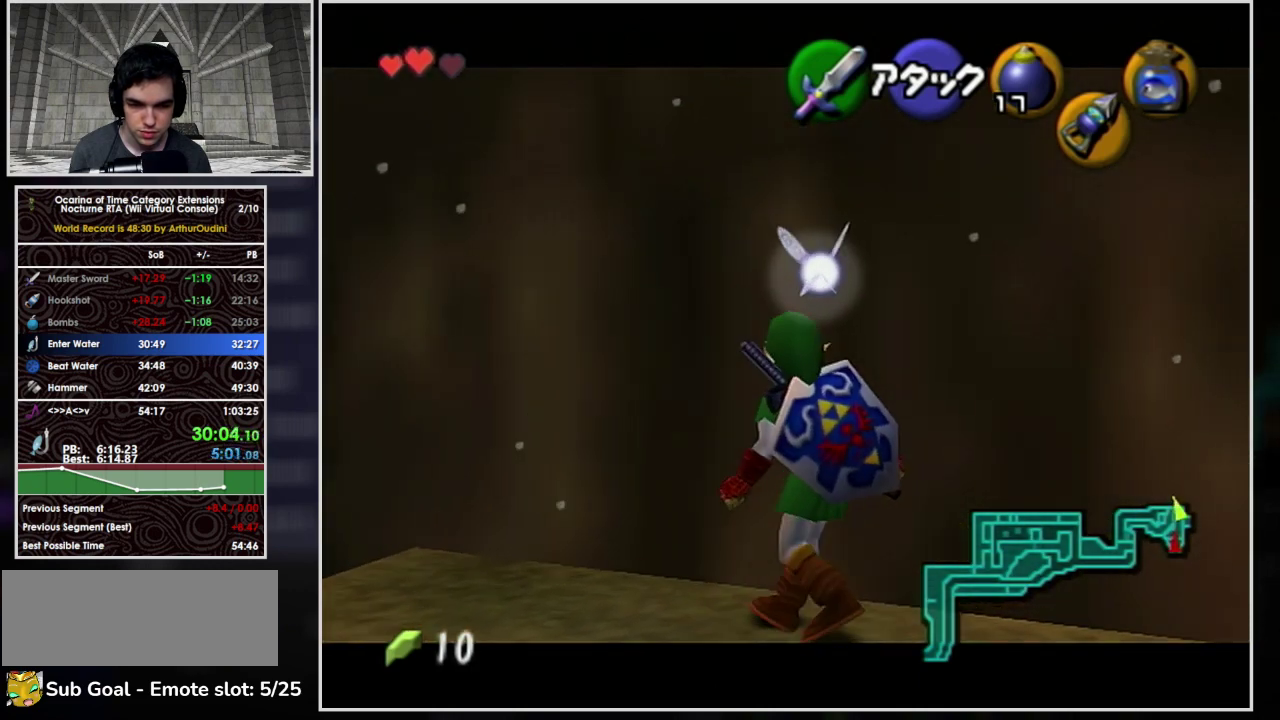
{"buttons": ["L1"], "left_stick": "right", "events": [[300, "left_stick", "down-right"], [500, "left_stick", "right"]]}
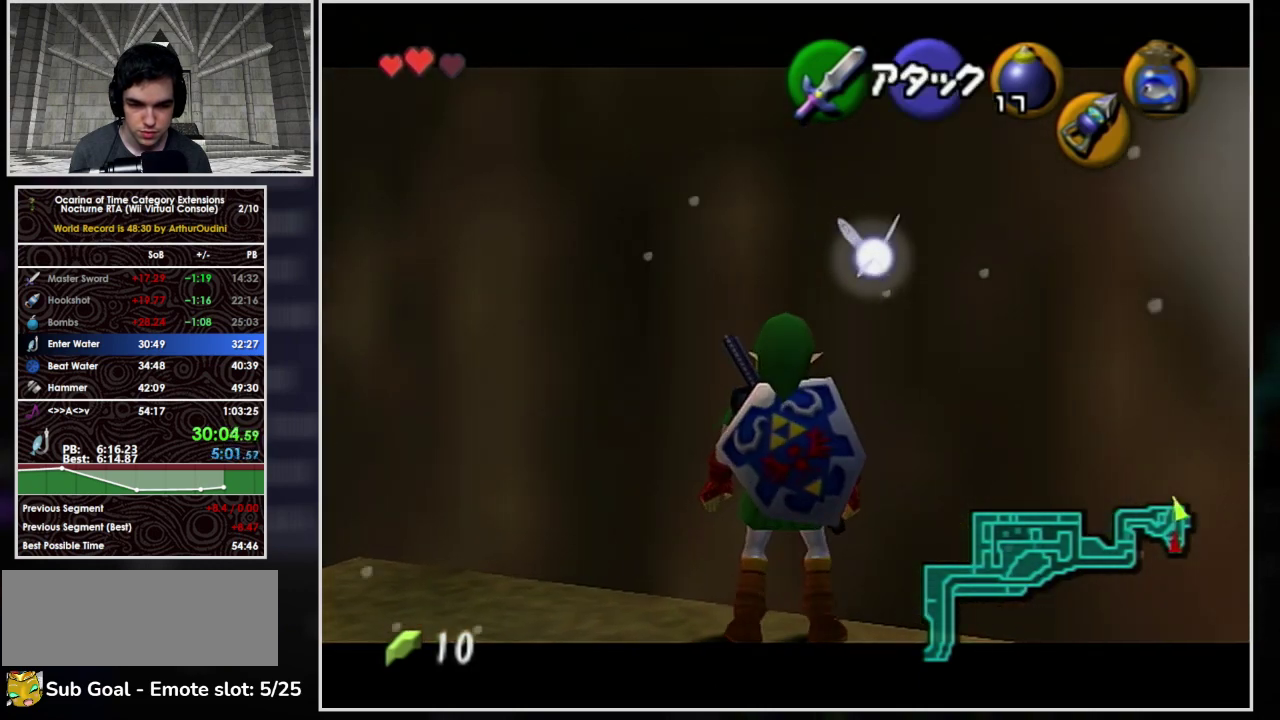
{"buttons": ["L1"], "left_stick": "center", "events": [[267, "Y", "down"], [333, "left_stick", "center"], [433, "Y", "up"]]}
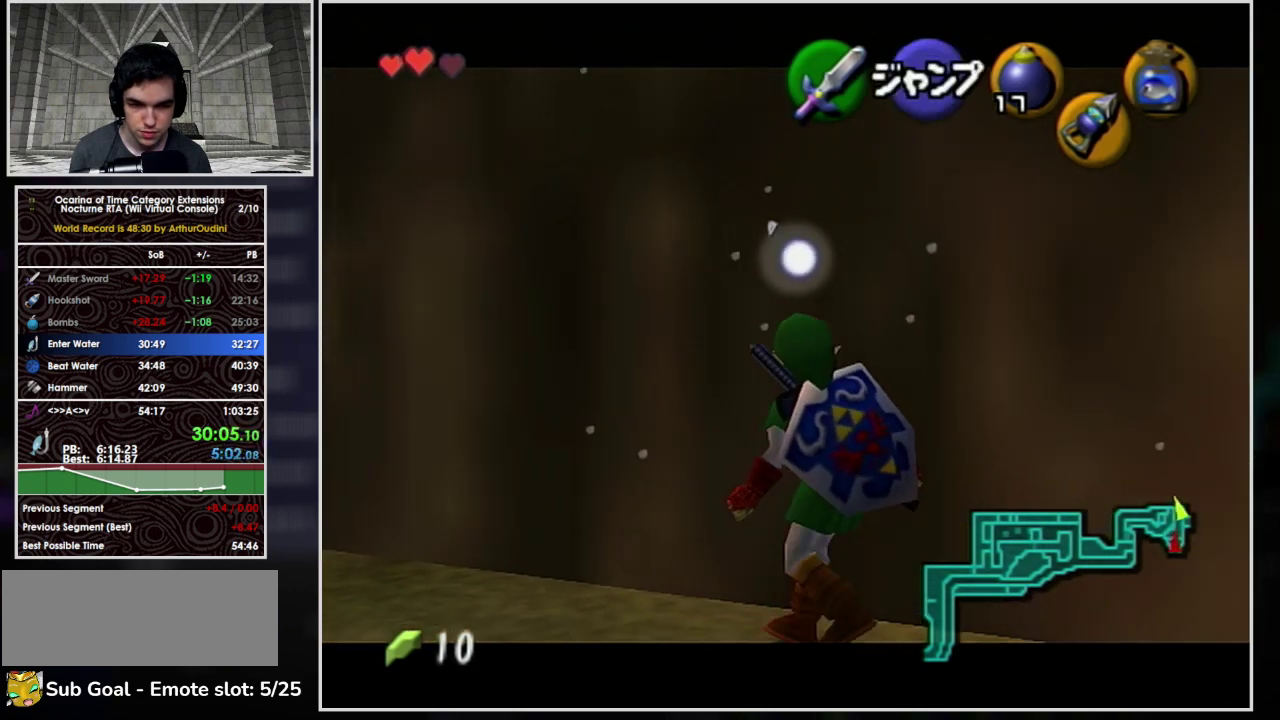
{"buttons": ["L1"], "left_stick": "up-left", "events": [[300, "left_stick", "up-left"]]}
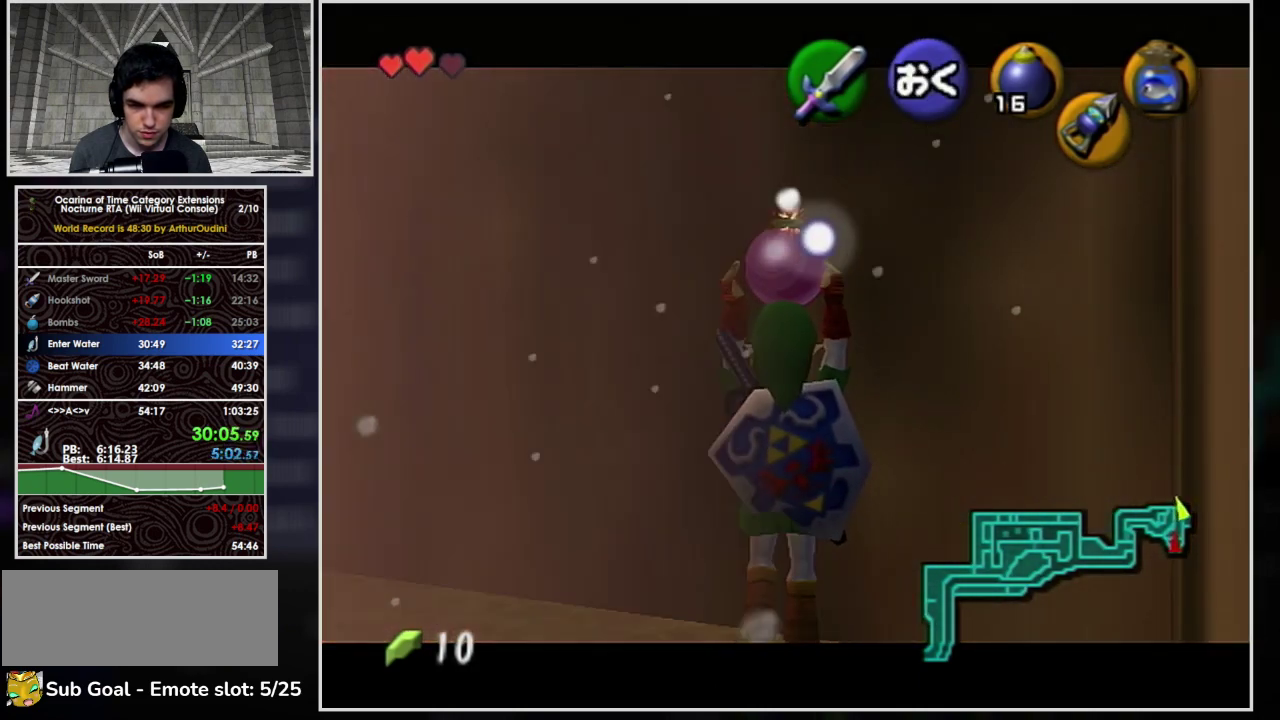
{"buttons": ["L1"], "left_stick": "up", "events": [[200, "left_stick", "center"], [367, "left_stick", "up"]]}
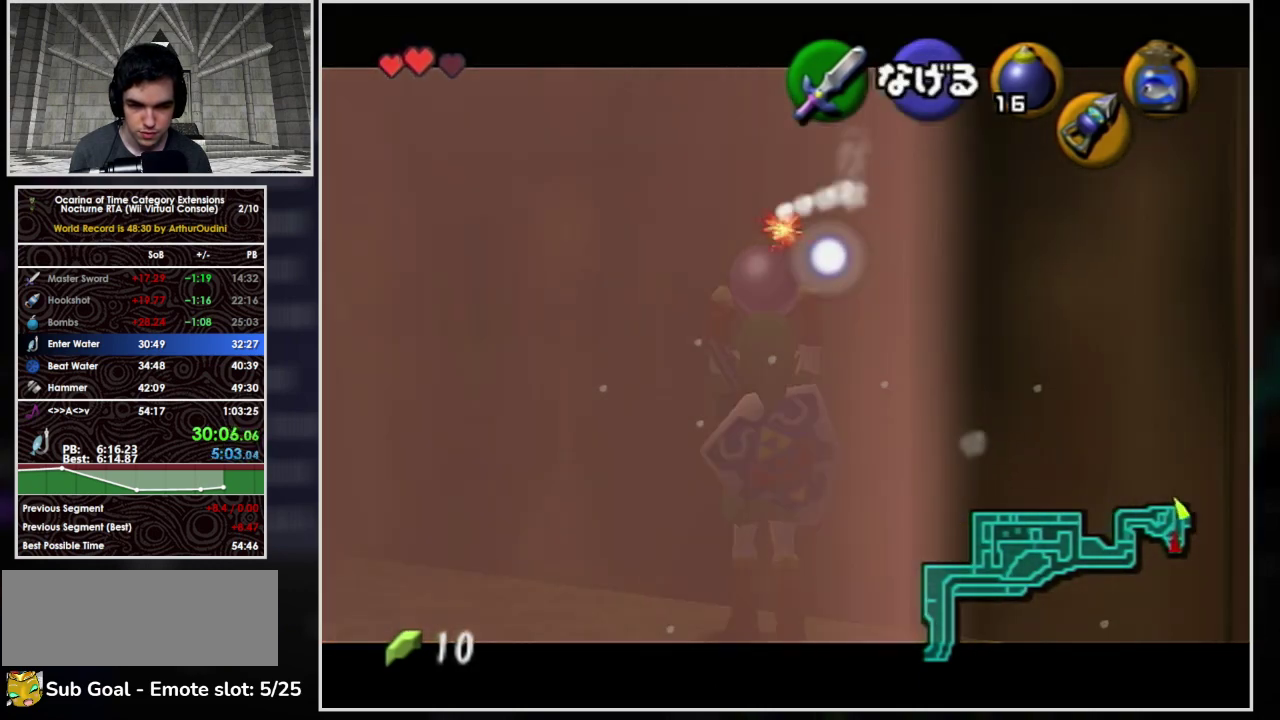
{"buttons": ["L1"], "left_stick": "center", "events": [[100, "left_stick", "center"]]}
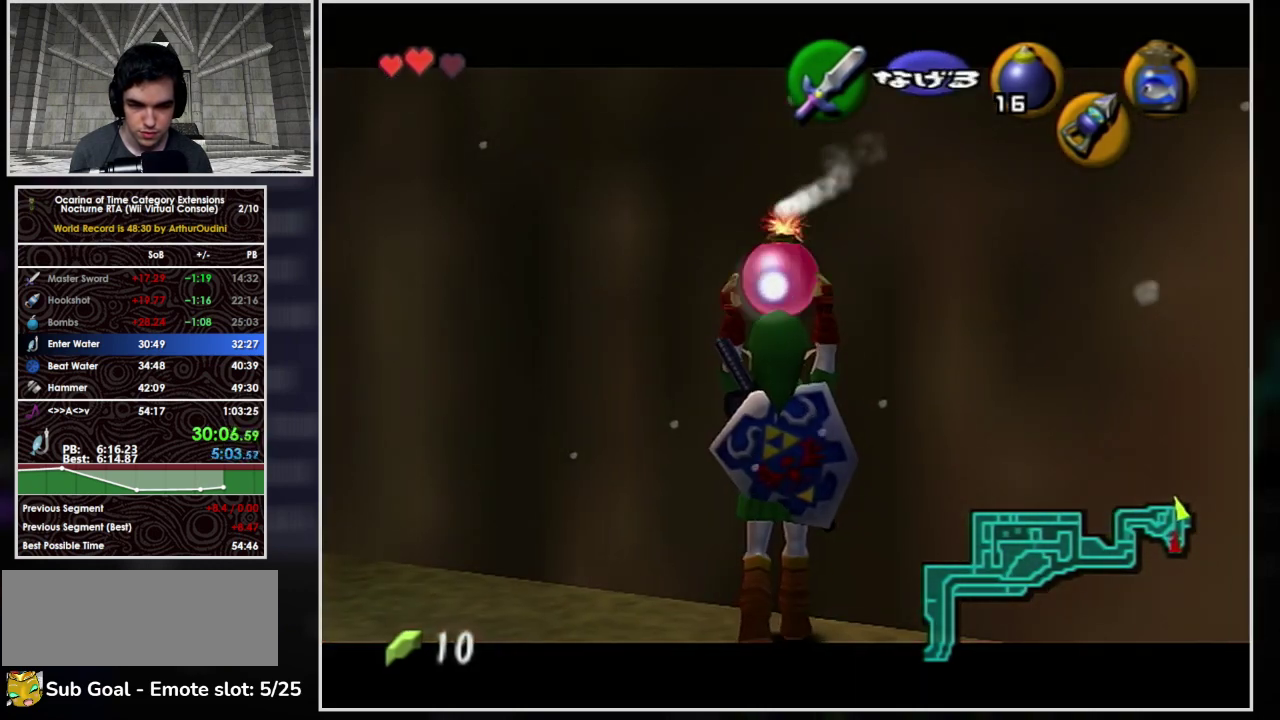
{"buttons": ["L1", "R1"], "left_stick": "center", "events": [[33, "R1", "down"]]}
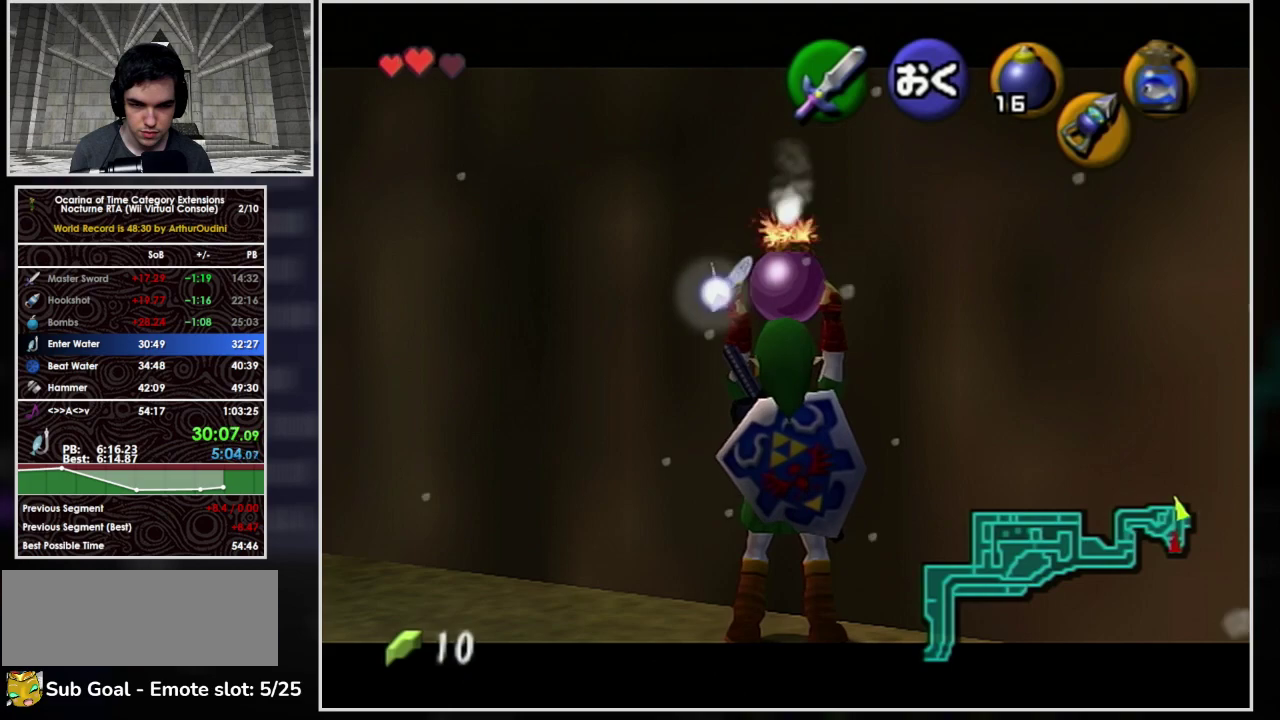
{"buttons": ["A", "L1", "R1"], "left_stick": "right", "events": [[367, "left_stick", "right"], [400, "A", "down"]]}
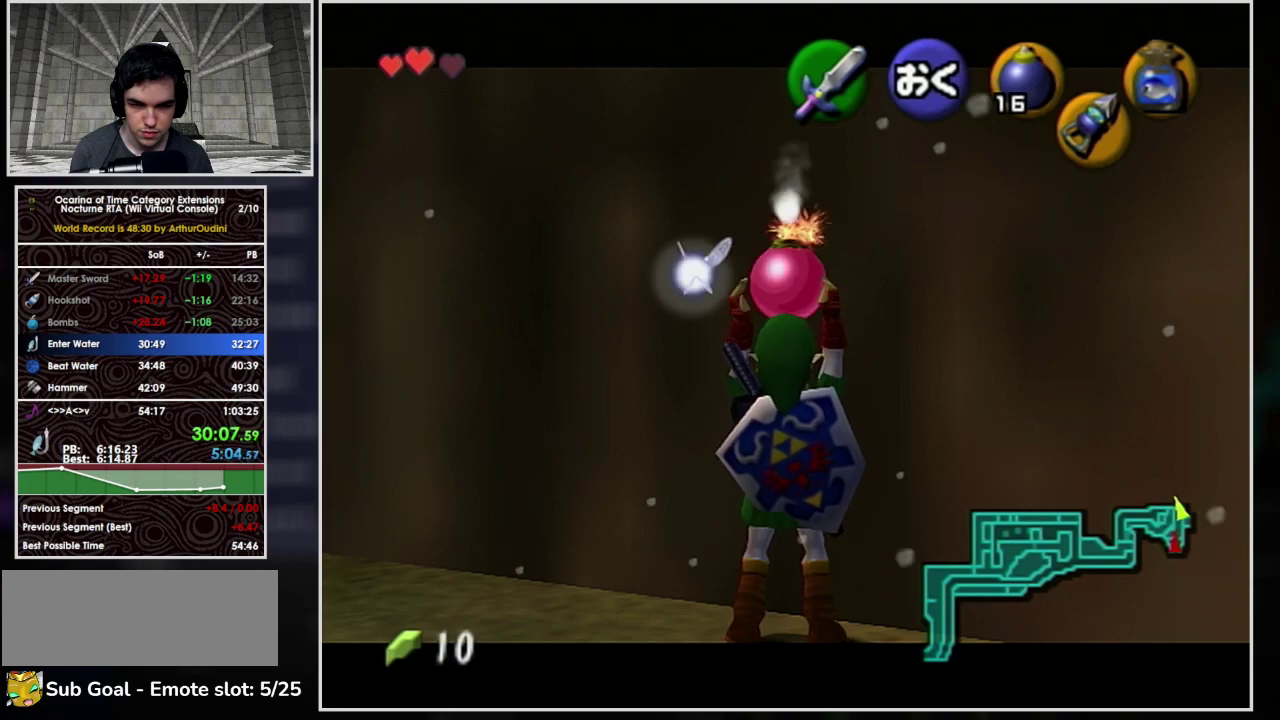
{"buttons": ["L1", "R1"], "left_stick": "center", "events": [[100, "A", "up"], [100, "left_stick", "center"]]}